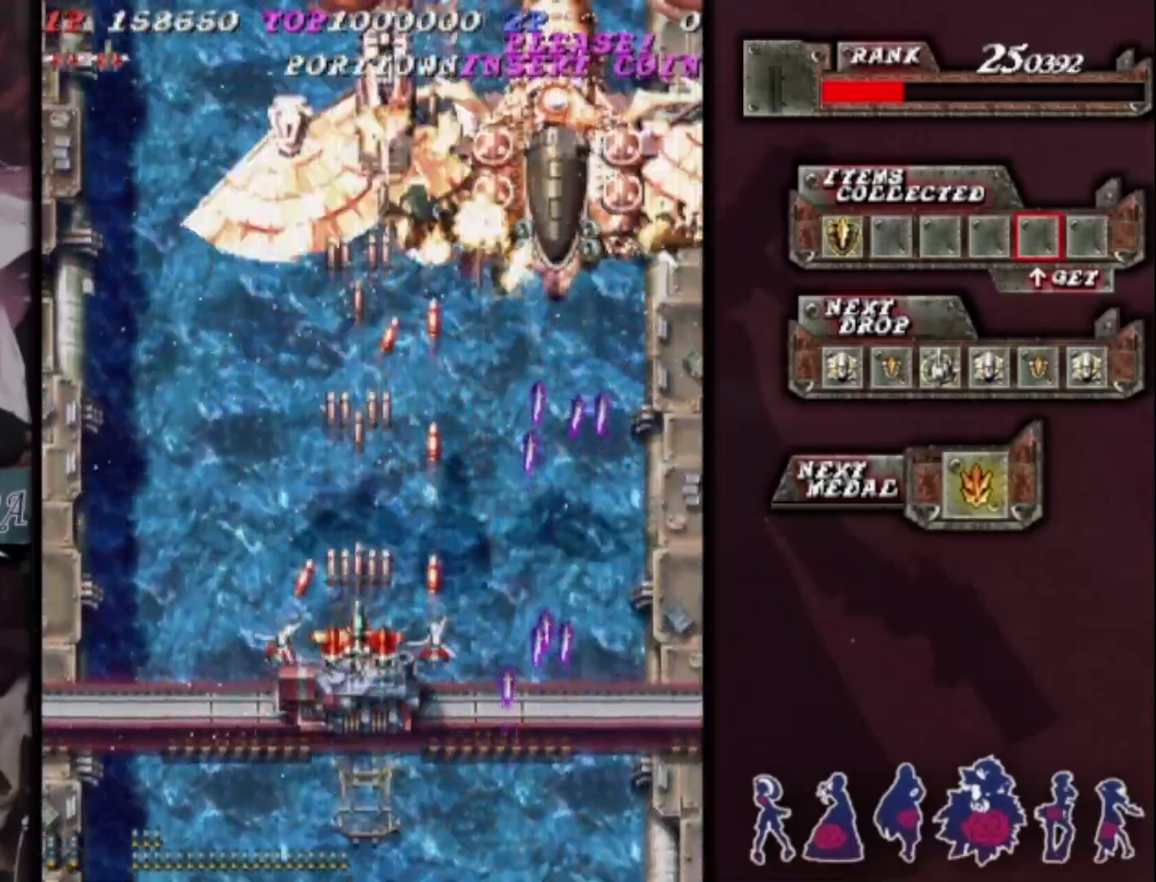
Gameplay with a controller (arcade stick); each line is a JSON object with the inputs held at the frame after it. "events" lists button and stick changes between this image and that frame as [ms after this image, input, new state], when the widget could be followed in between. Not read: L3 R3 other_buttons.
{"buttons": [], "left_stick": "center", "events": [[167, "left_stick", "down"], [367, "left_stick", "center"]]}
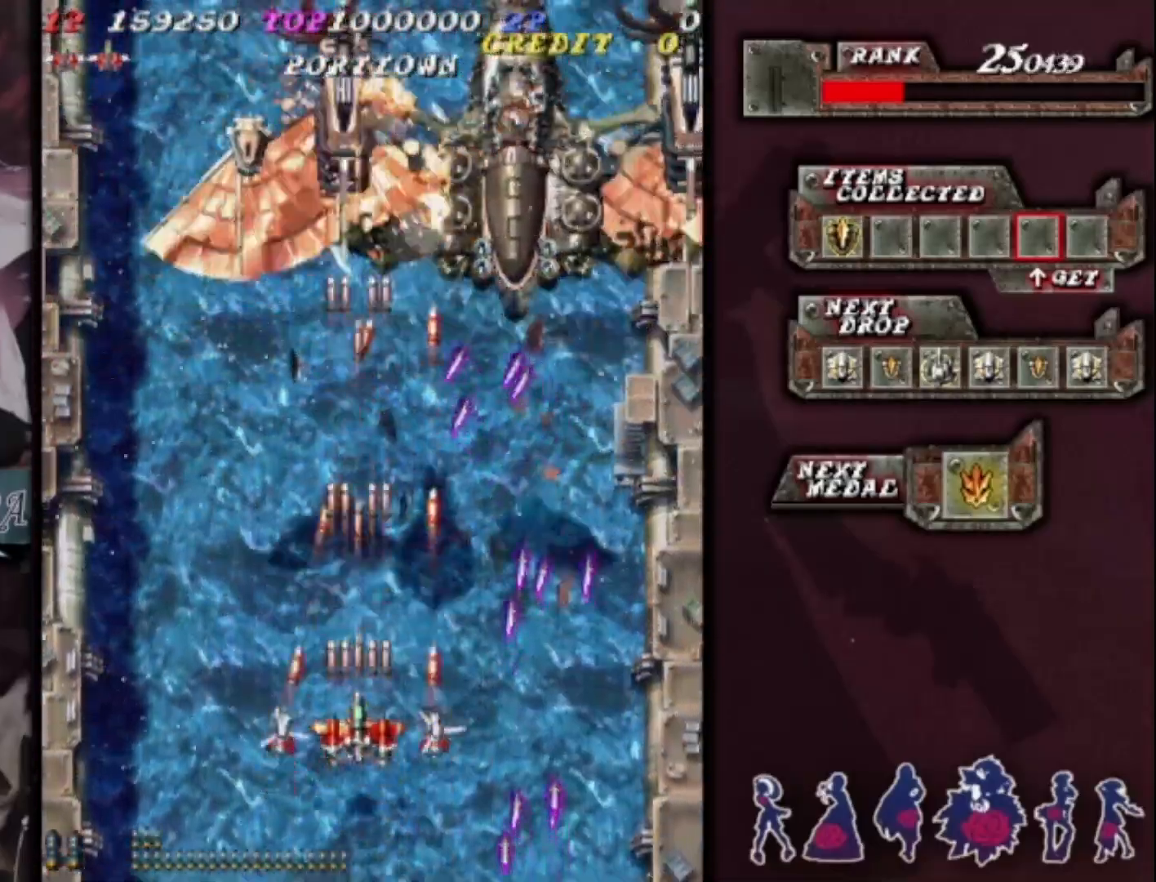
{"buttons": [], "left_stick": "center", "events": [[400, "left_stick", "right"], [467, "left_stick", "center"]]}
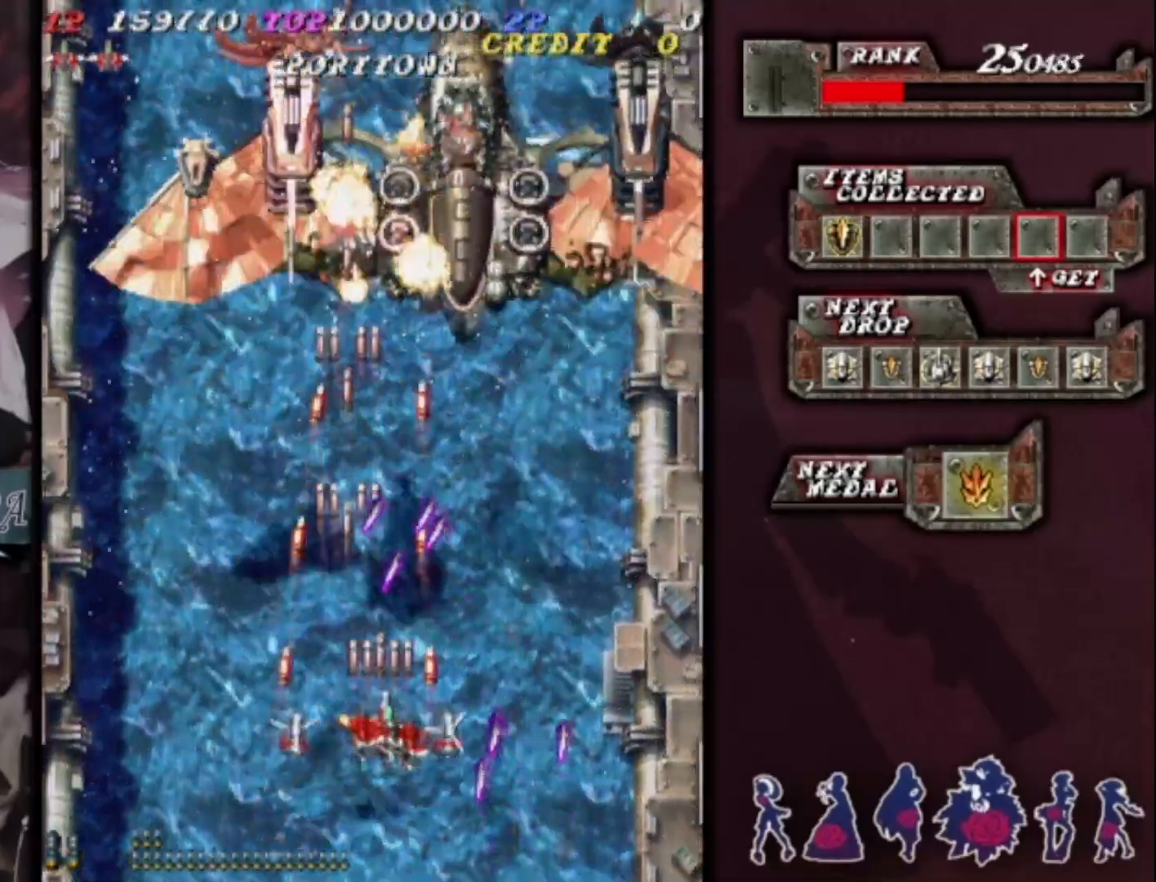
{"buttons": [], "left_stick": "up", "events": [[100, "left_stick", "right"], [200, "left_stick", "center"], [300, "left_stick", "right"], [467, "left_stick", "up"]]}
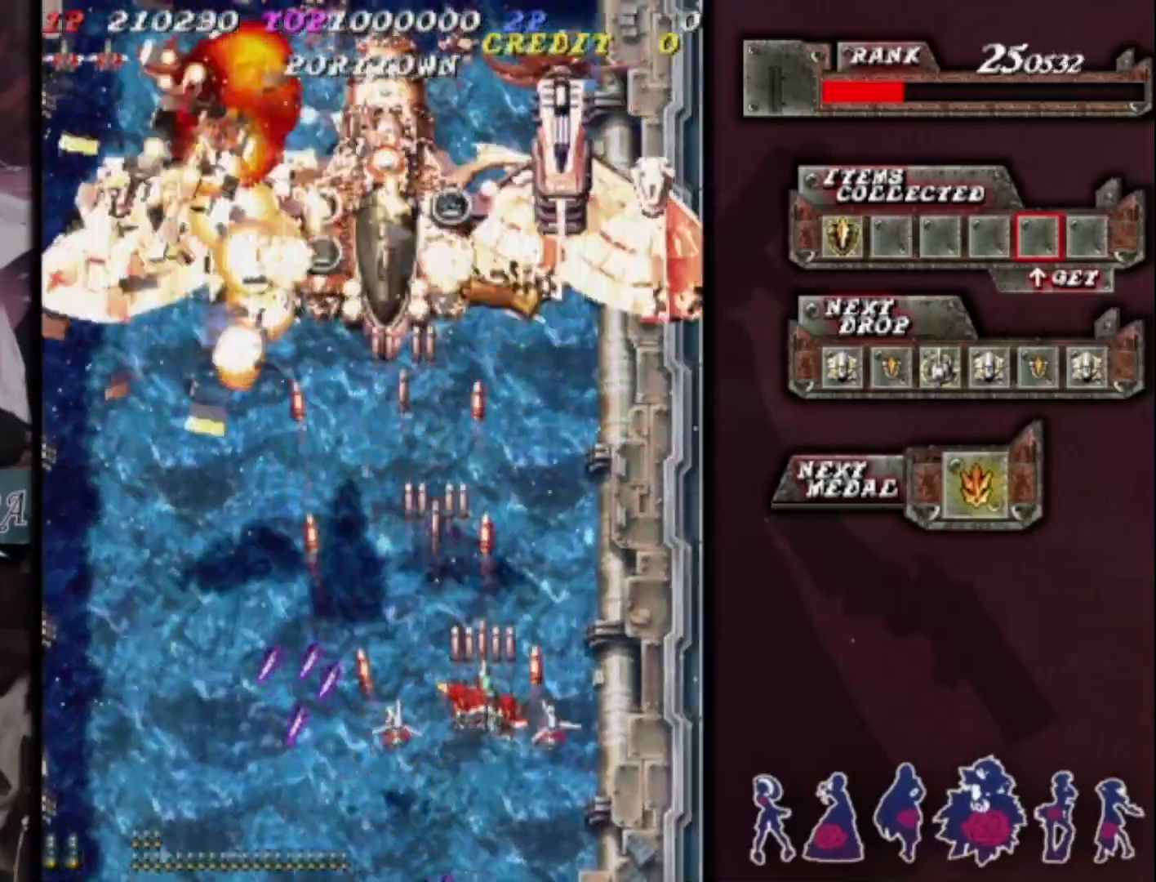
{"buttons": [], "left_stick": "down-left", "events": [[33, "left_stick", "up-left"], [200, "left_stick", "down-left"], [333, "left_stick", "center"], [467, "left_stick", "down-left"]]}
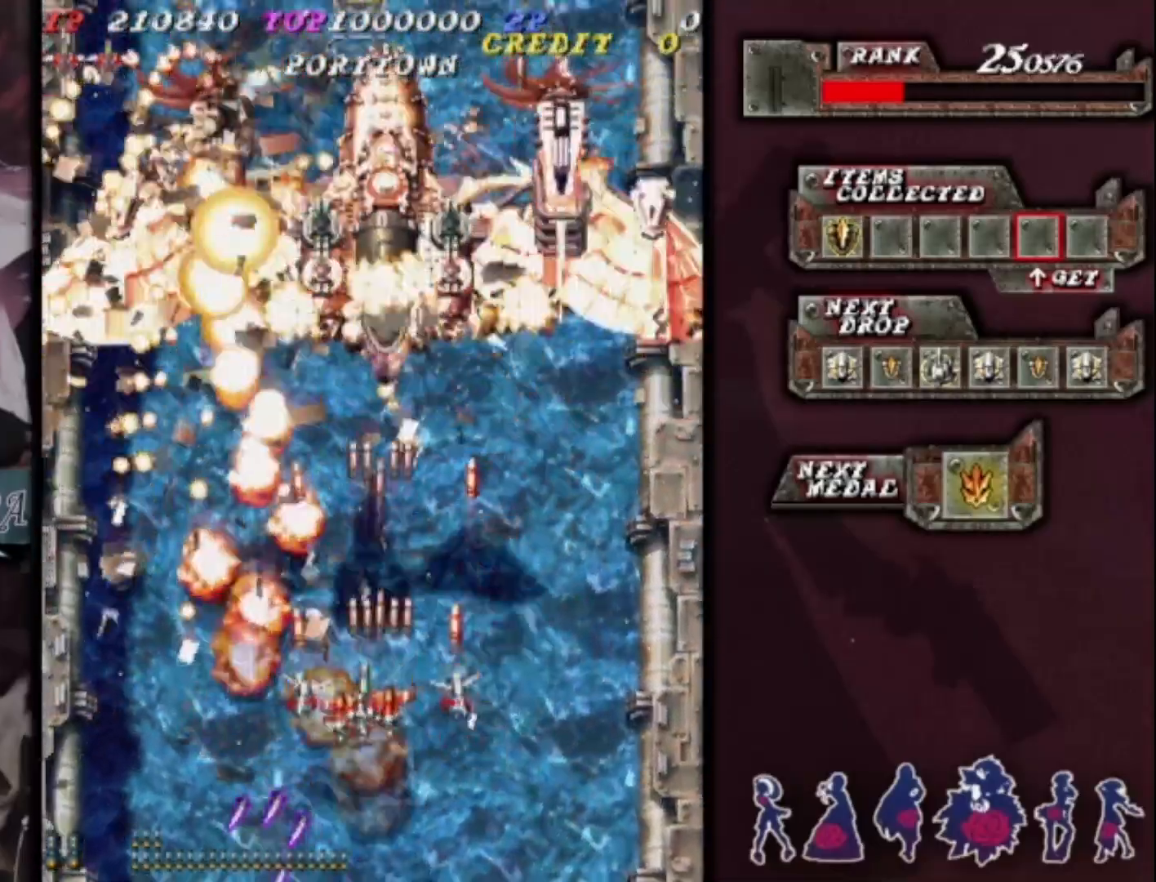
{"buttons": [], "left_stick": "center", "events": [[33, "left_stick", "center"], [167, "left_stick", "down-left"], [267, "left_stick", "center"]]}
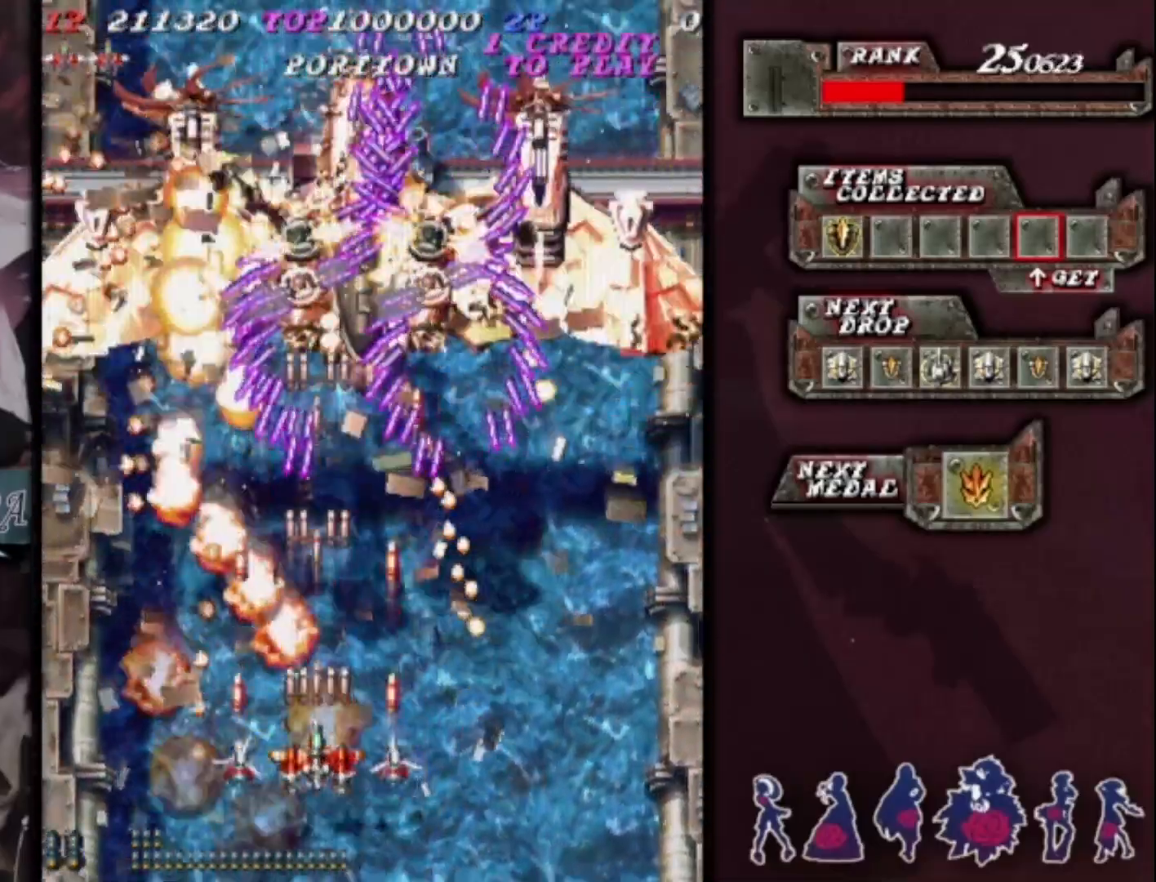
{"buttons": [], "left_stick": "right", "events": [[100, "left_stick", "down-left"], [200, "left_stick", "center"], [333, "left_stick", "down-right"], [433, "left_stick", "center"], [500, "left_stick", "right"]]}
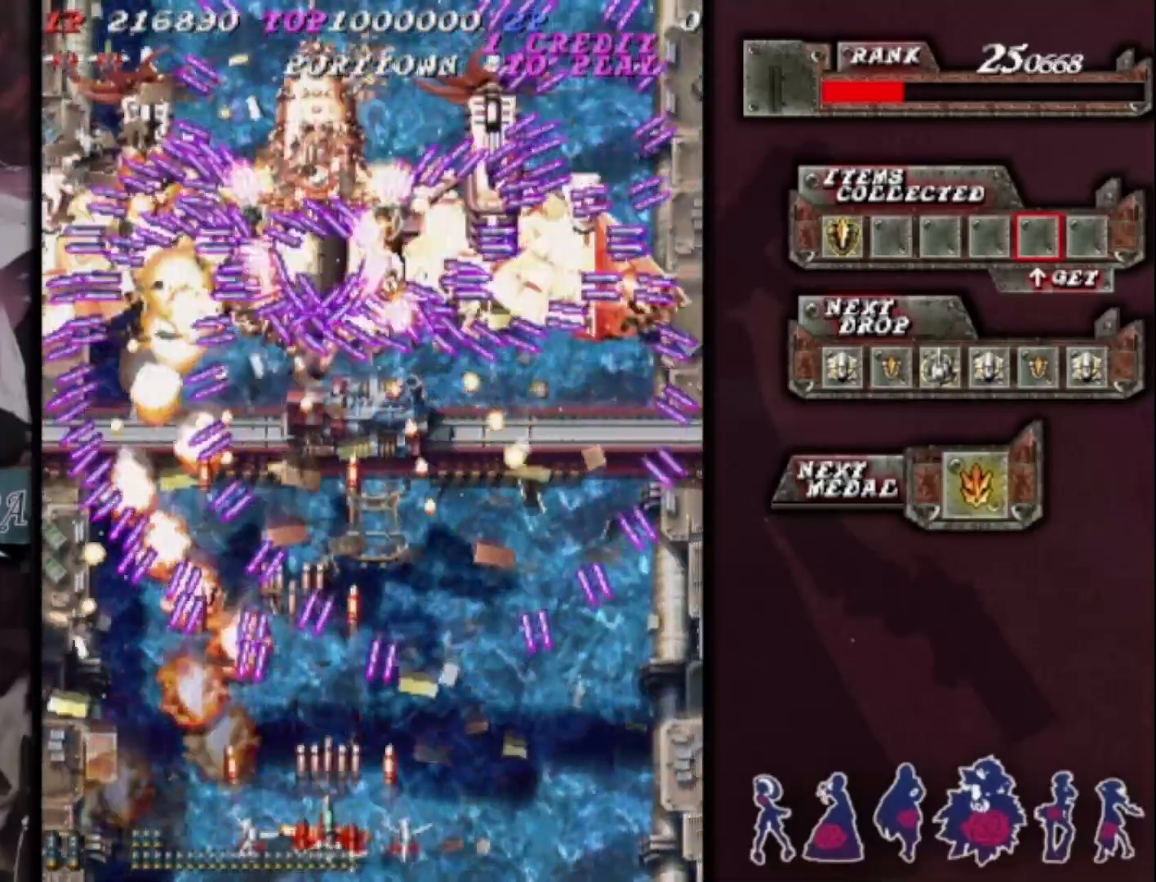
{"buttons": [], "left_stick": "center", "events": [[233, "left_stick", "up"], [400, "left_stick", "center"]]}
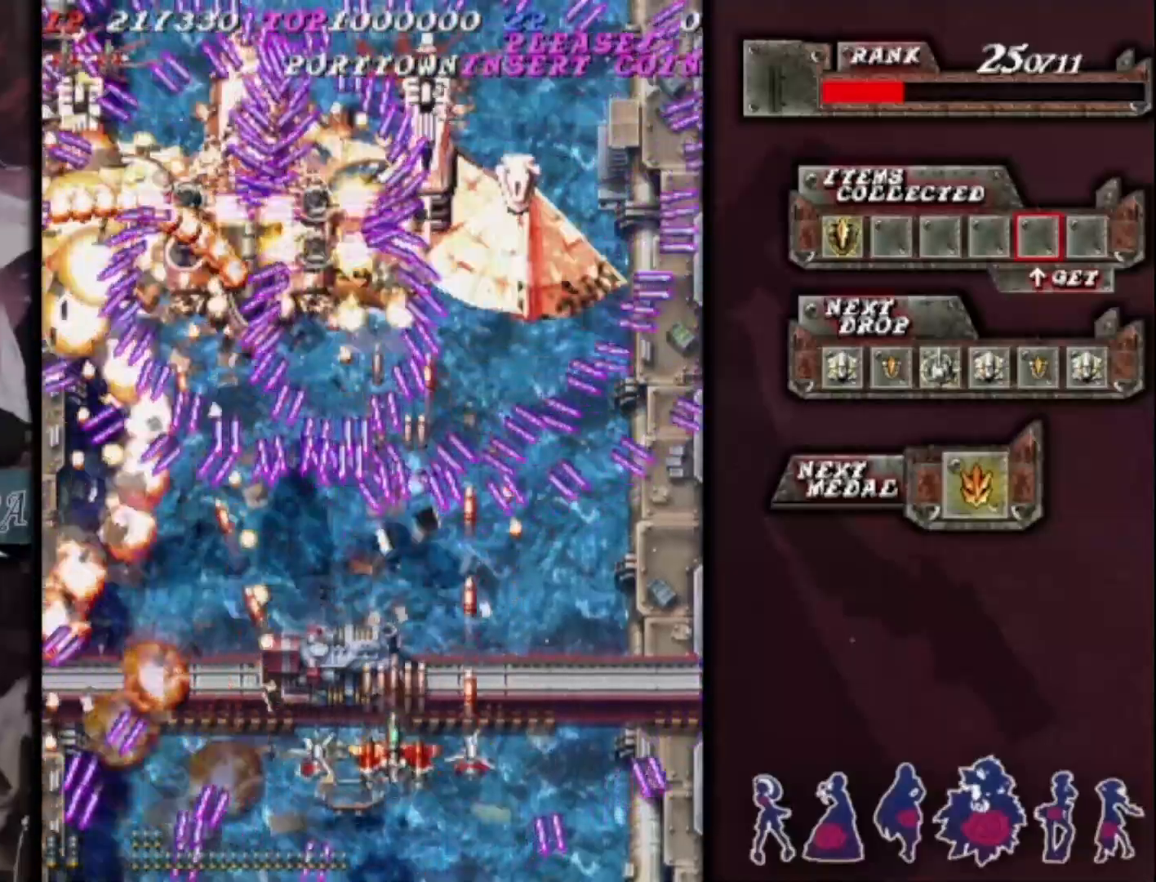
{"buttons": [], "left_stick": "center", "events": [[33, "left_stick", "down"], [167, "left_stick", "center"]]}
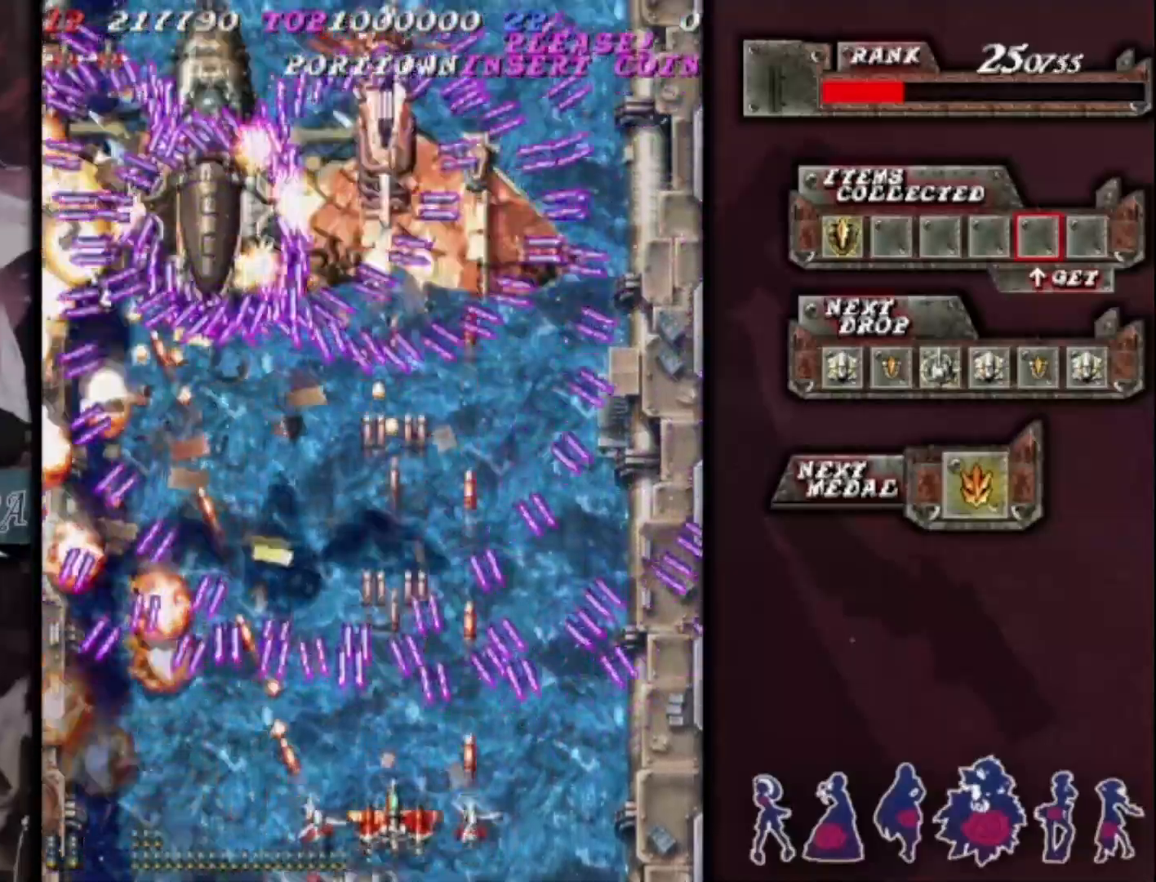
{"buttons": [], "left_stick": "center", "events": [[200, "left_stick", "right"], [267, "left_stick", "center"]]}
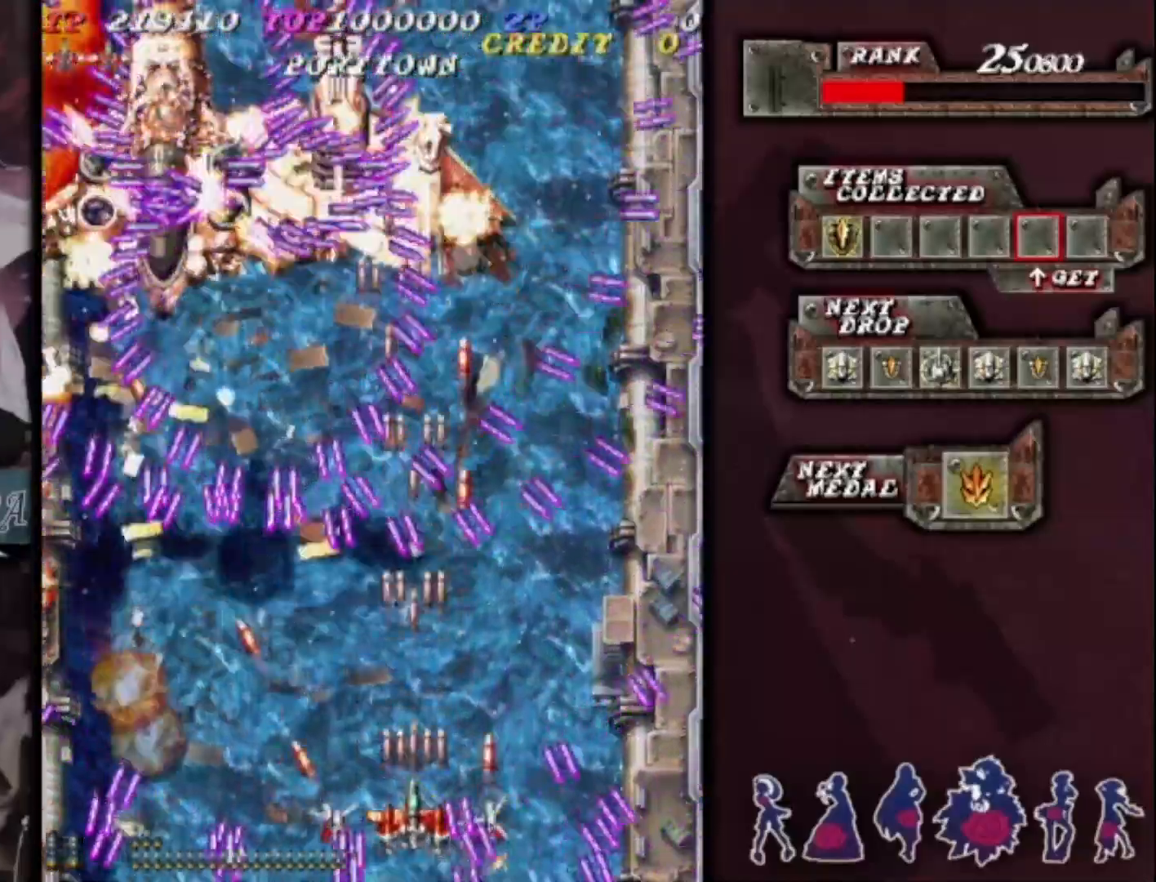
{"buttons": [], "left_stick": "center", "events": [[433, "left_stick", "right"], [500, "left_stick", "center"]]}
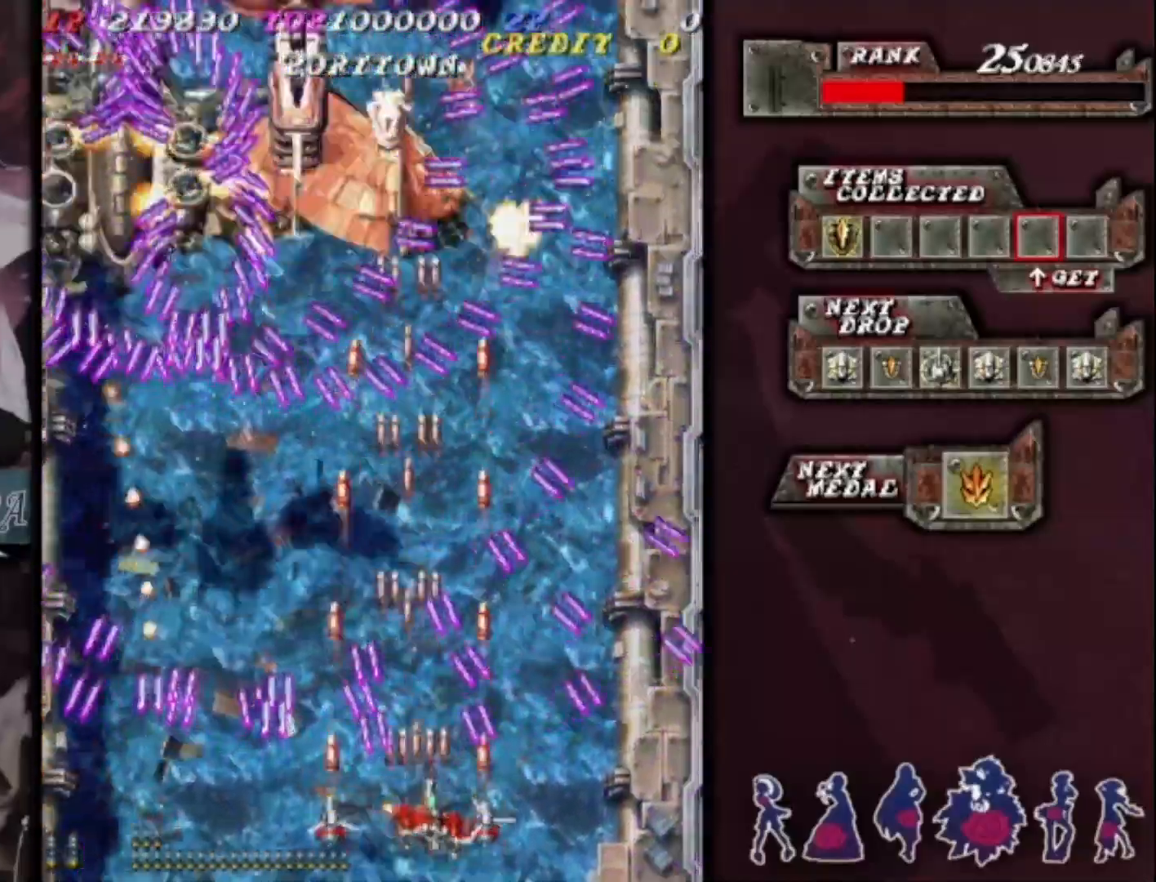
{"buttons": [], "left_stick": "center", "events": [[233, "left_stick", "up"], [400, "left_stick", "center"]]}
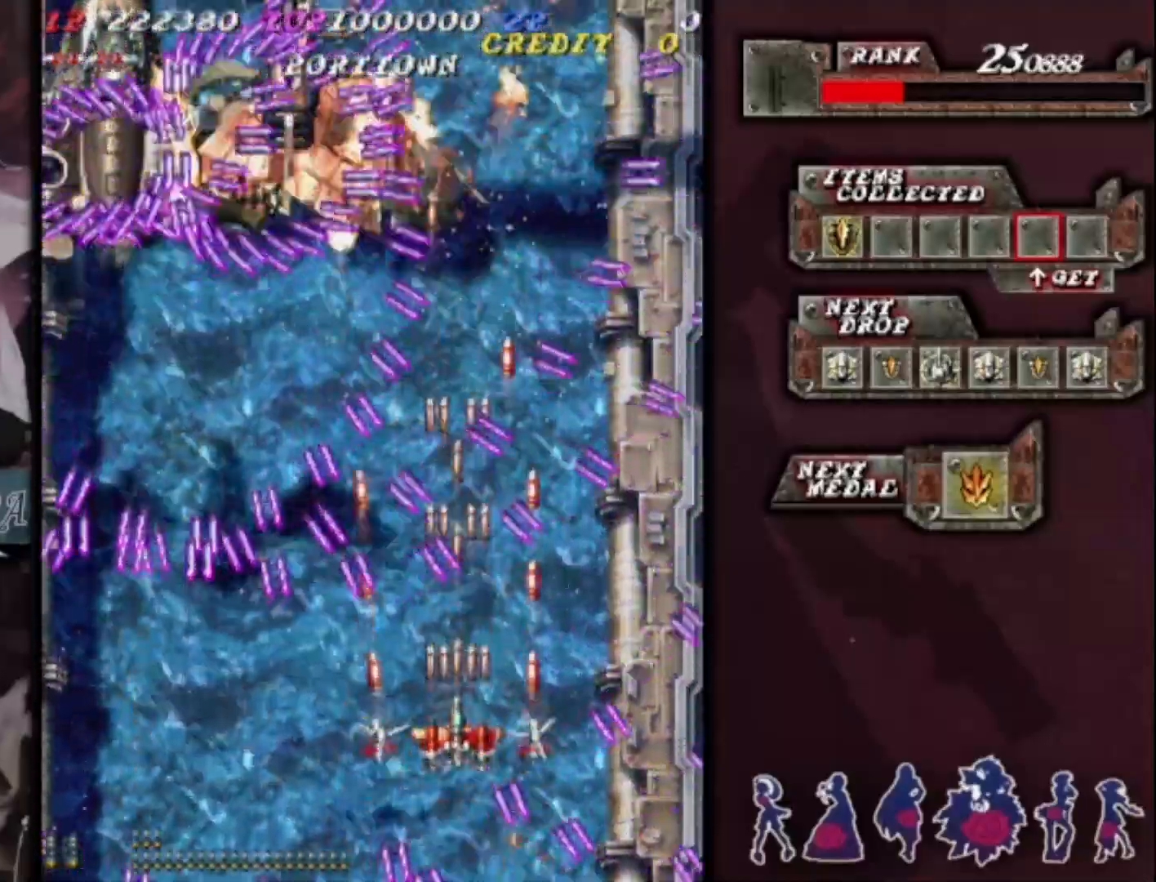
{"buttons": [], "left_stick": "center", "events": [[33, "left_stick", "down"], [167, "left_stick", "center"], [333, "left_stick", "left"], [433, "left_stick", "center"]]}
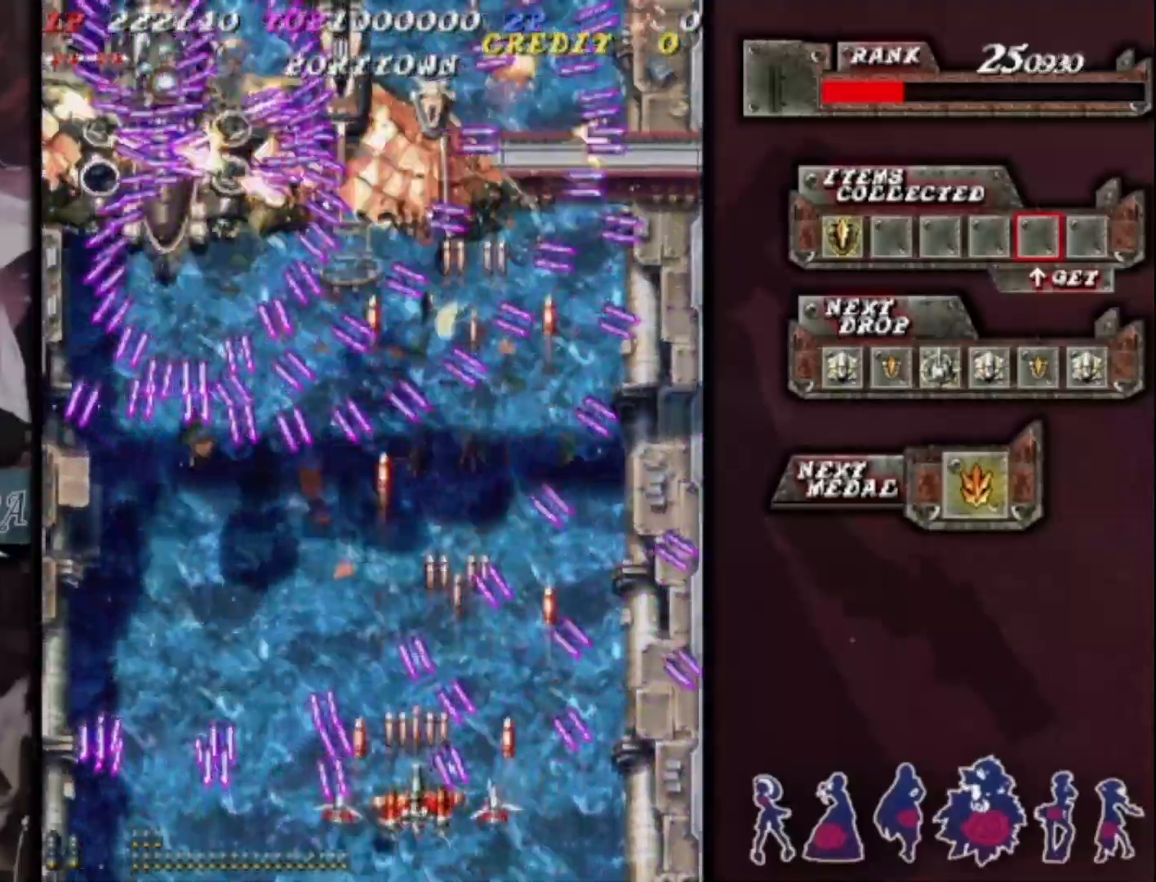
{"buttons": [], "left_stick": "center", "events": [[100, "left_stick", "right"], [167, "left_stick", "center"], [367, "left_stick", "left"], [467, "left_stick", "center"]]}
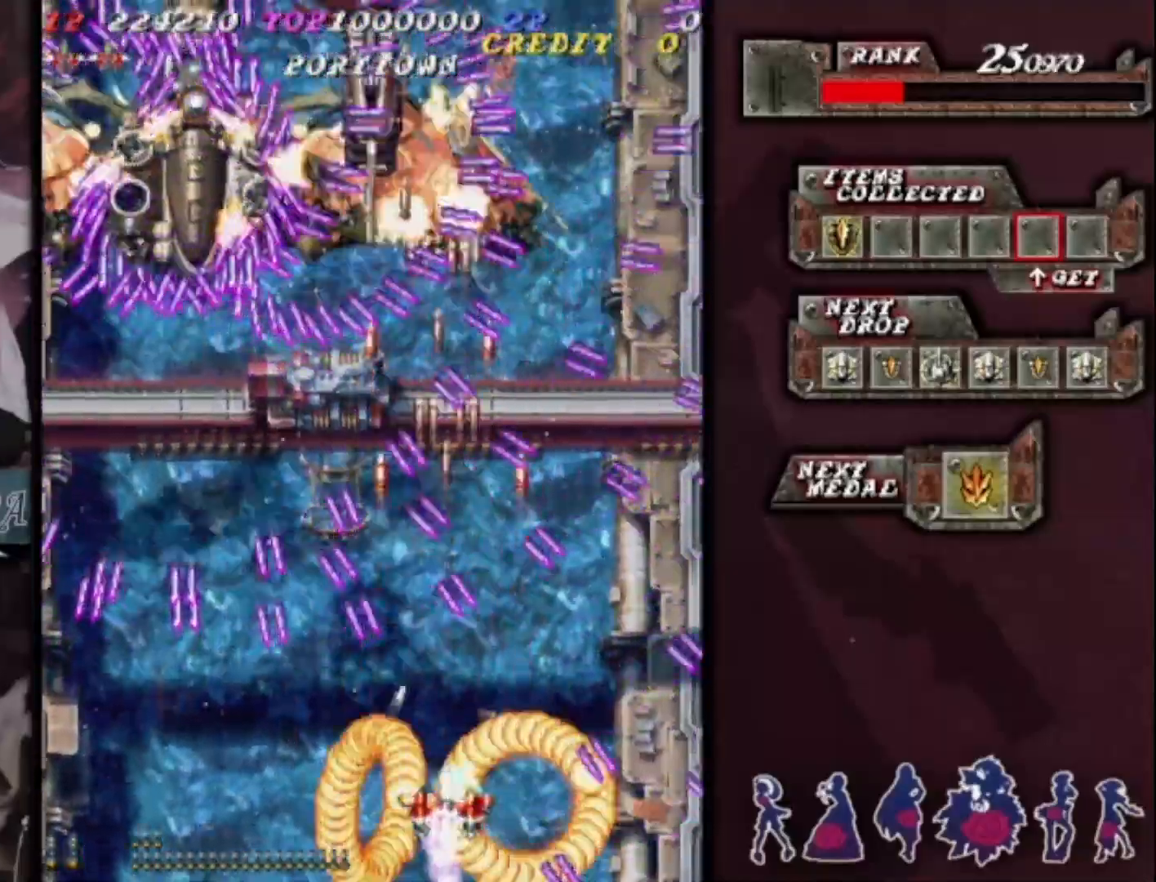
{"buttons": [], "left_stick": "center", "events": [[133, "left_stick", "right"], [267, "left_stick", "center"]]}
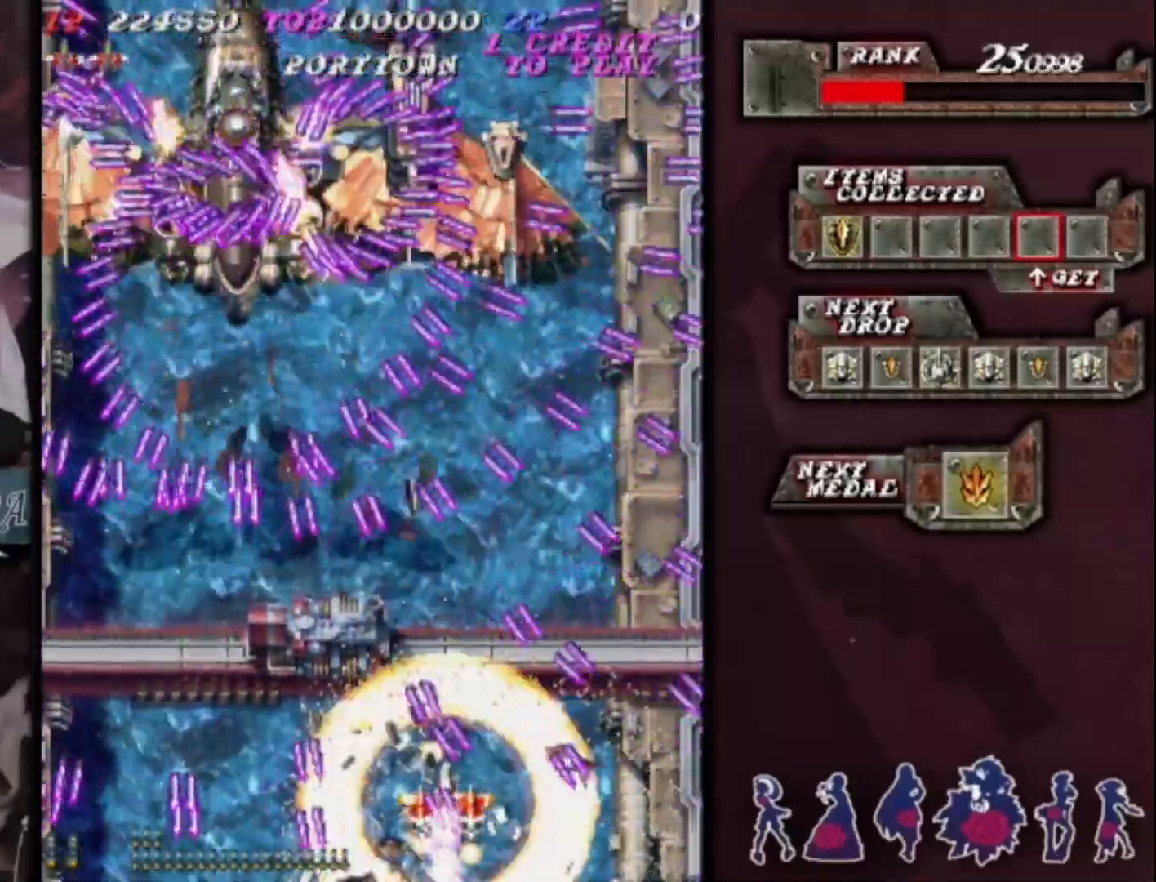
{"buttons": [], "left_stick": "center", "events": []}
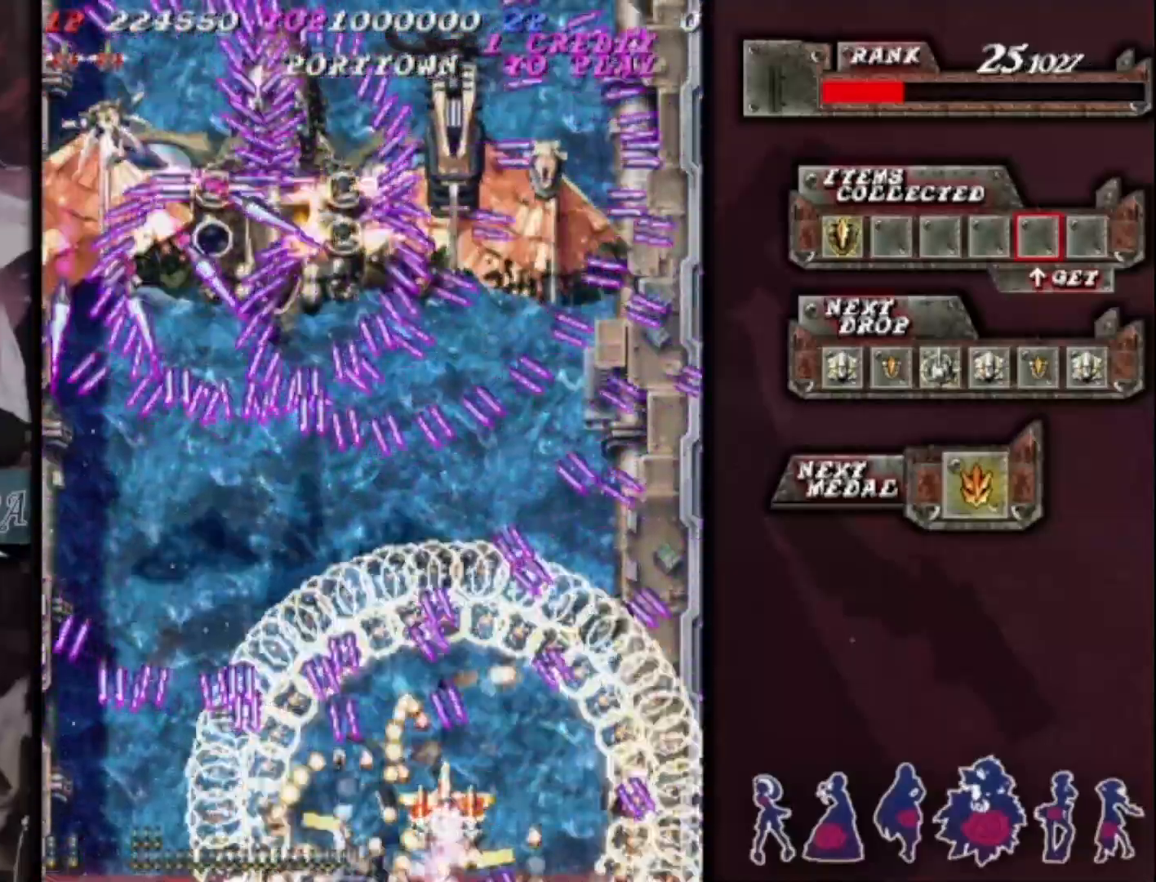
{"buttons": [], "left_stick": "center", "events": []}
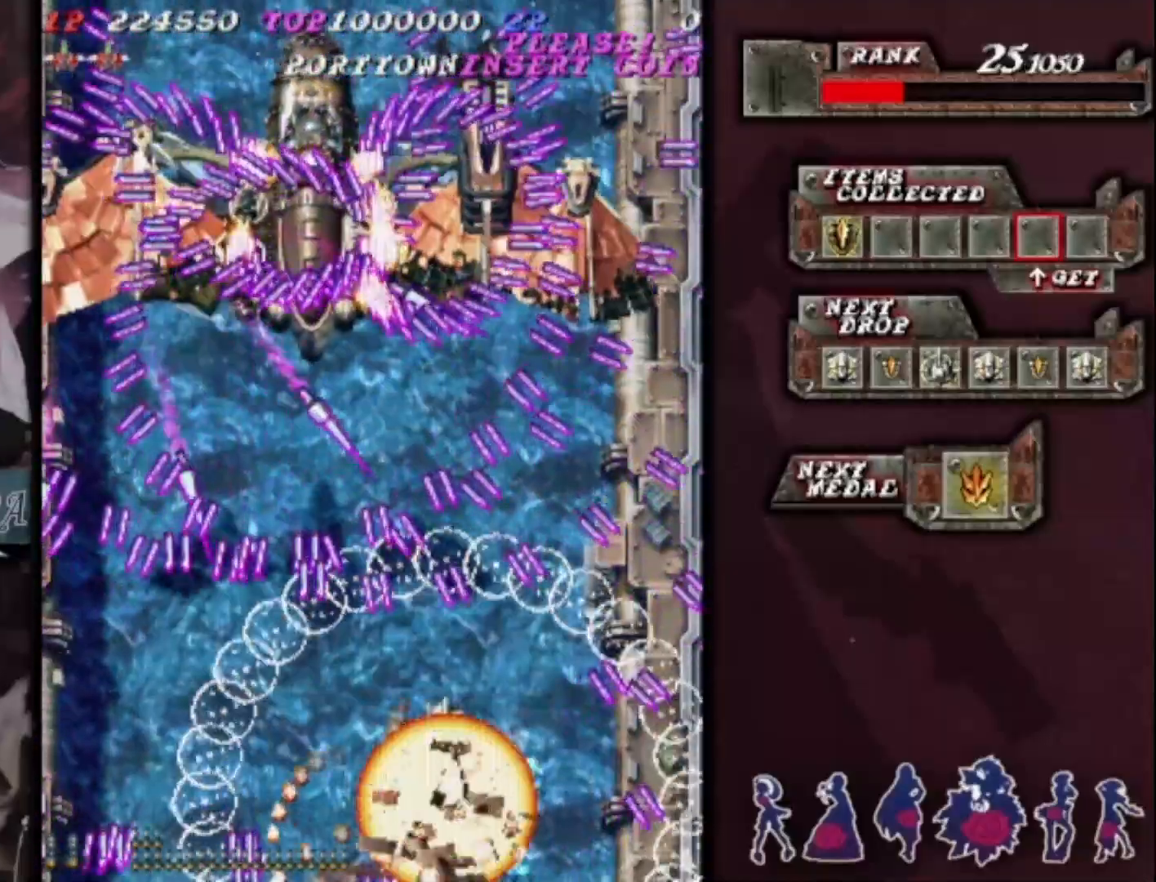
{"buttons": [], "left_stick": "center", "events": []}
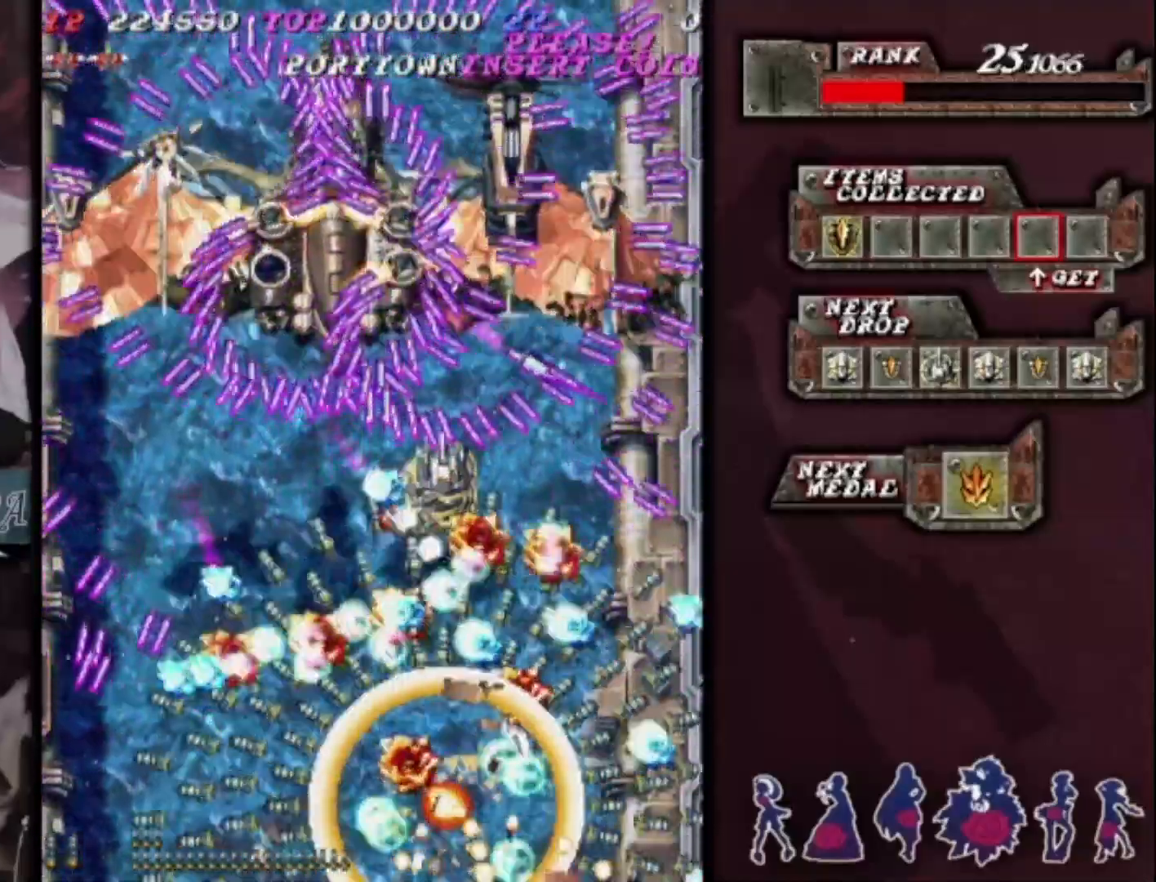
{"buttons": [], "left_stick": "center", "events": []}
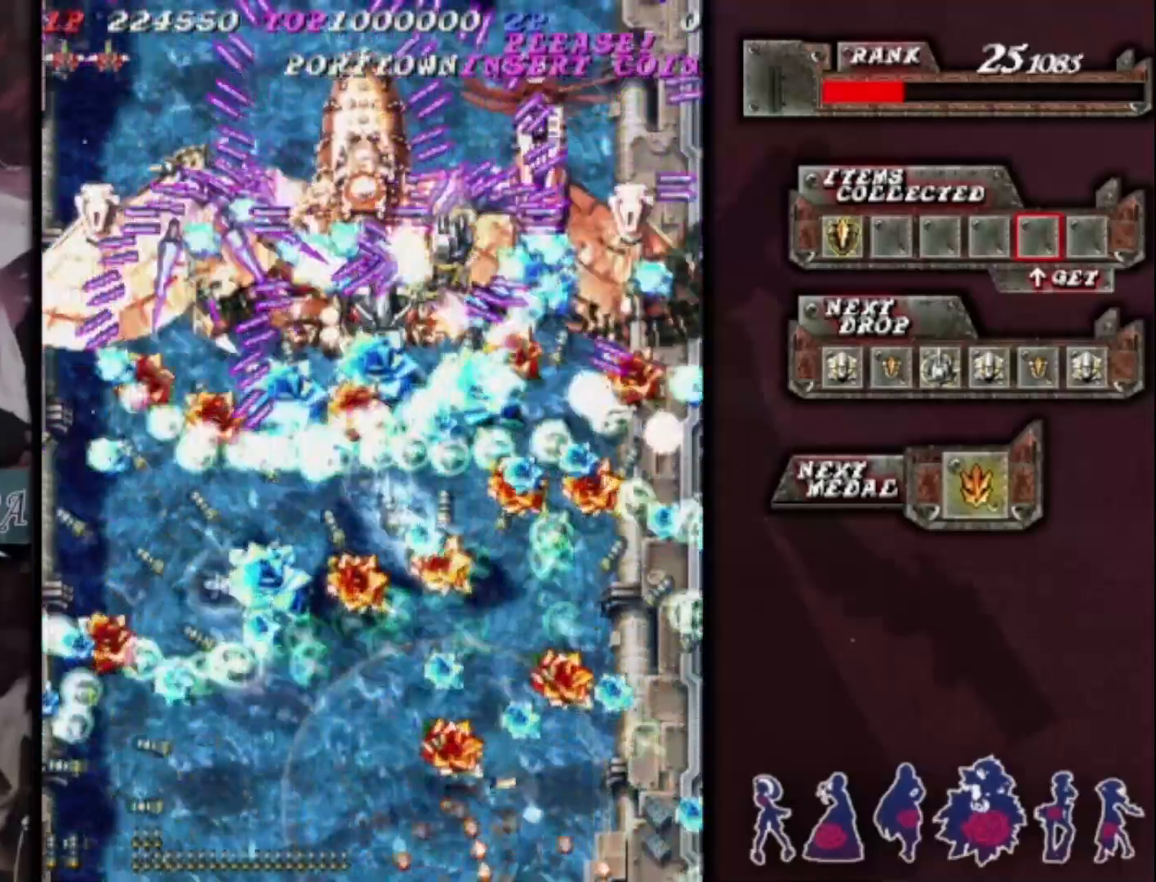
{"buttons": [], "left_stick": "center", "events": []}
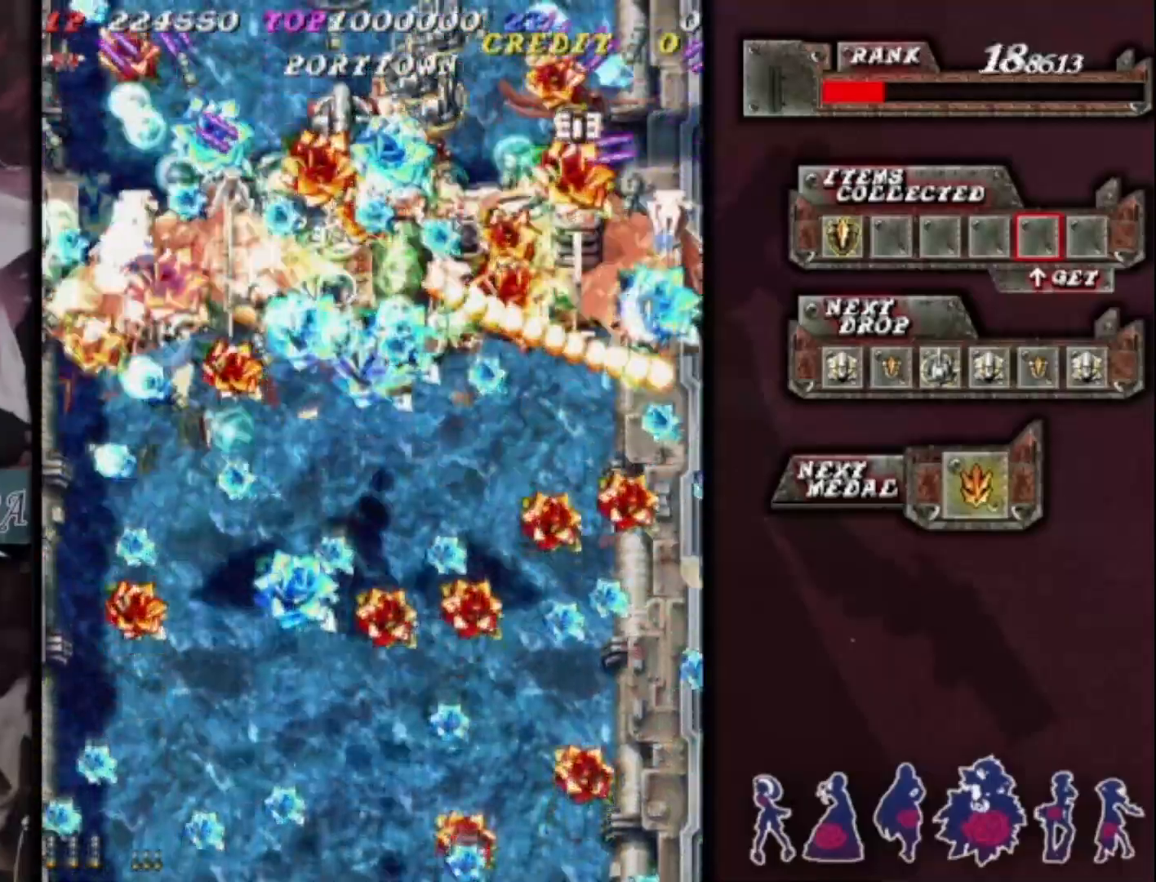
{"buttons": [], "left_stick": "up", "events": [[333, "left_stick", "up"]]}
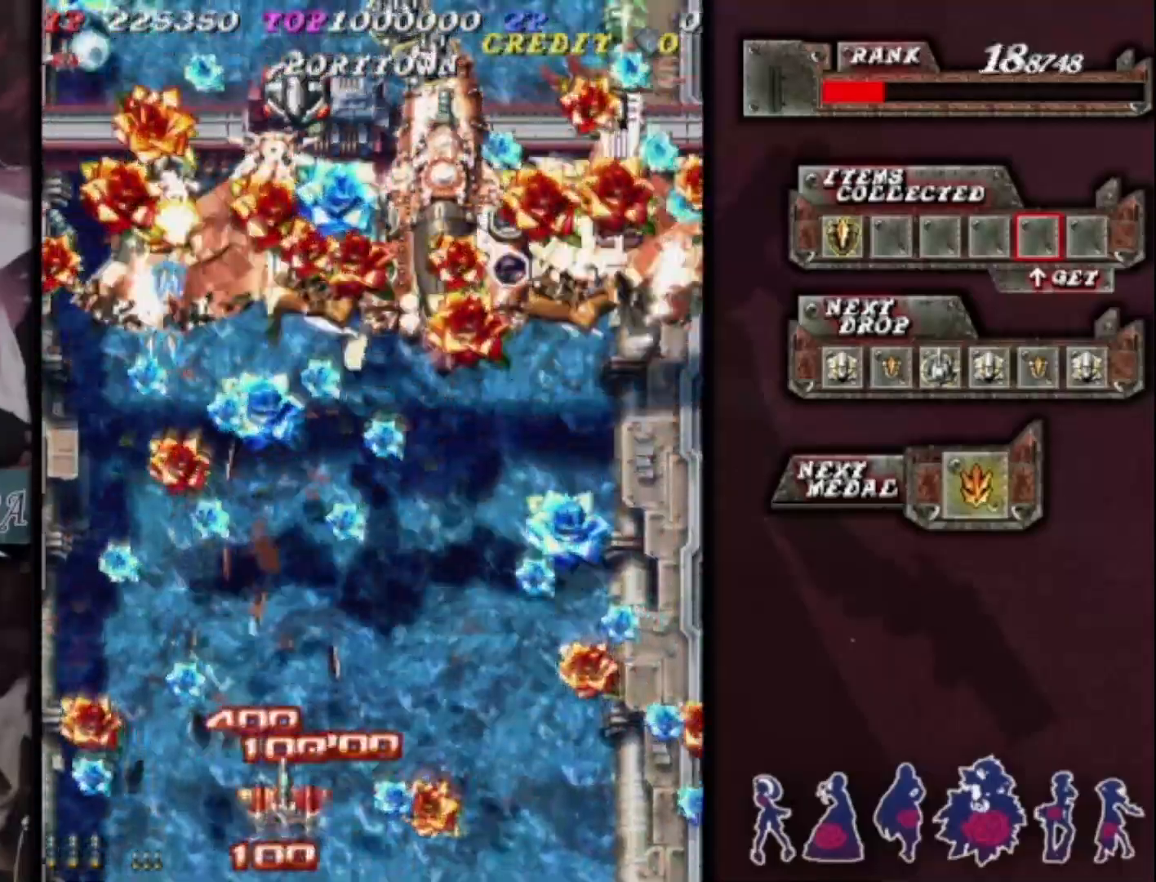
{"buttons": [], "left_stick": "up", "events": [[267, "left_stick", "up-left"], [467, "left_stick", "up"]]}
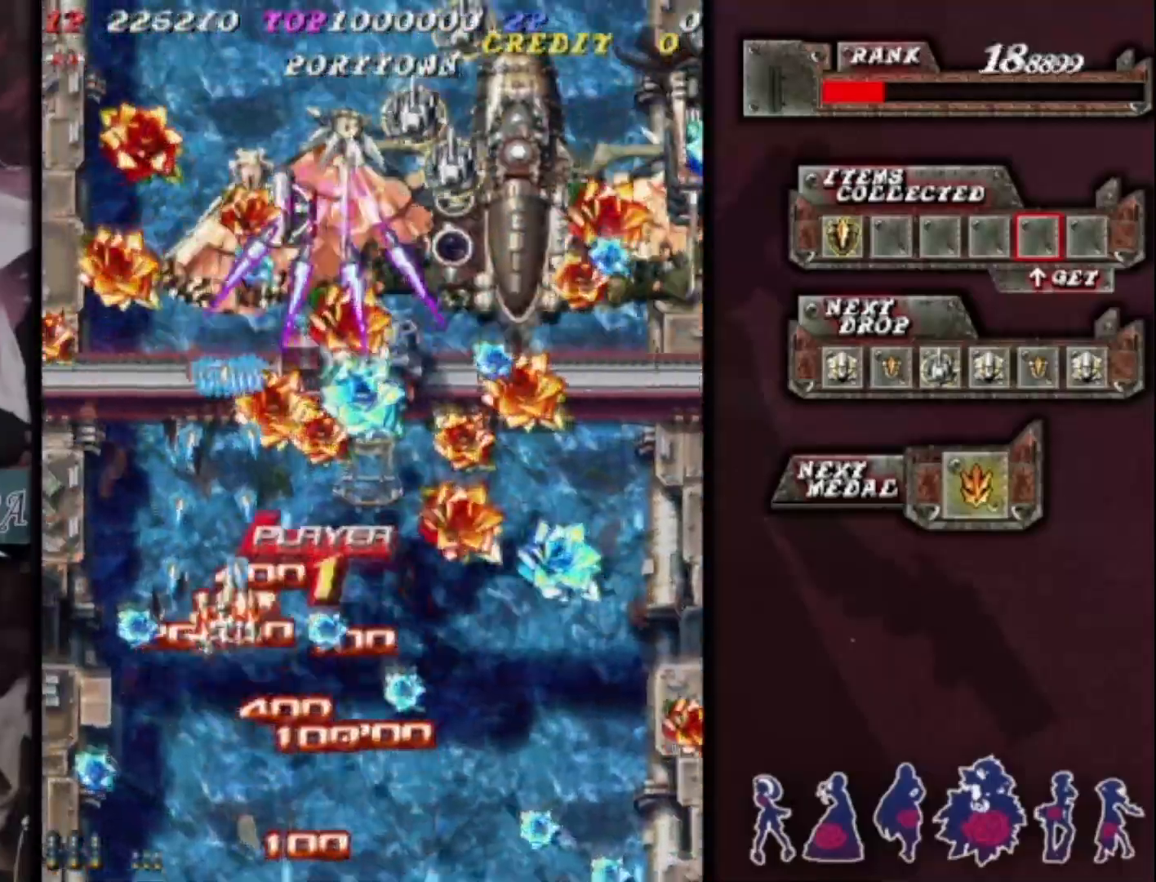
{"buttons": [], "left_stick": "down-right", "events": [[433, "left_stick", "down-right"]]}
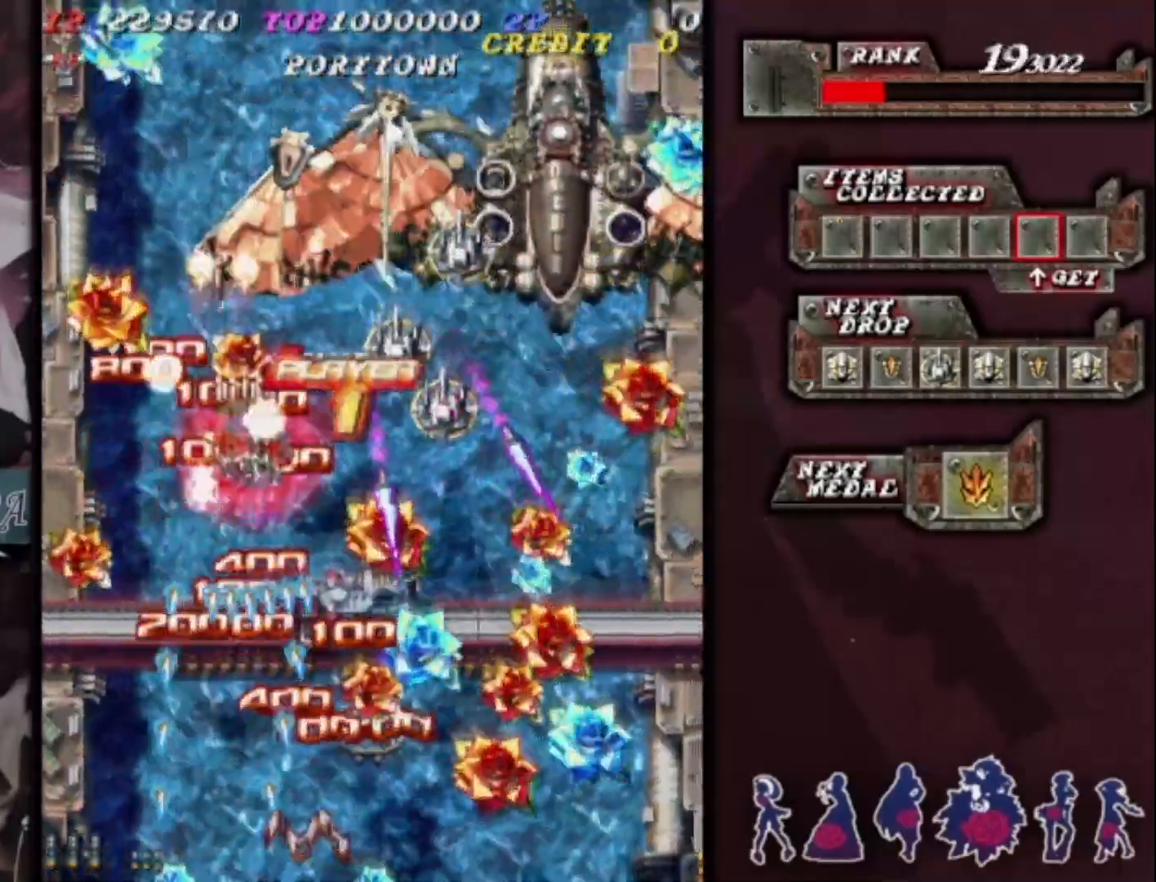
{"buttons": [], "left_stick": "right", "events": [[200, "left_stick", "up-right"], [300, "left_stick", "right"]]}
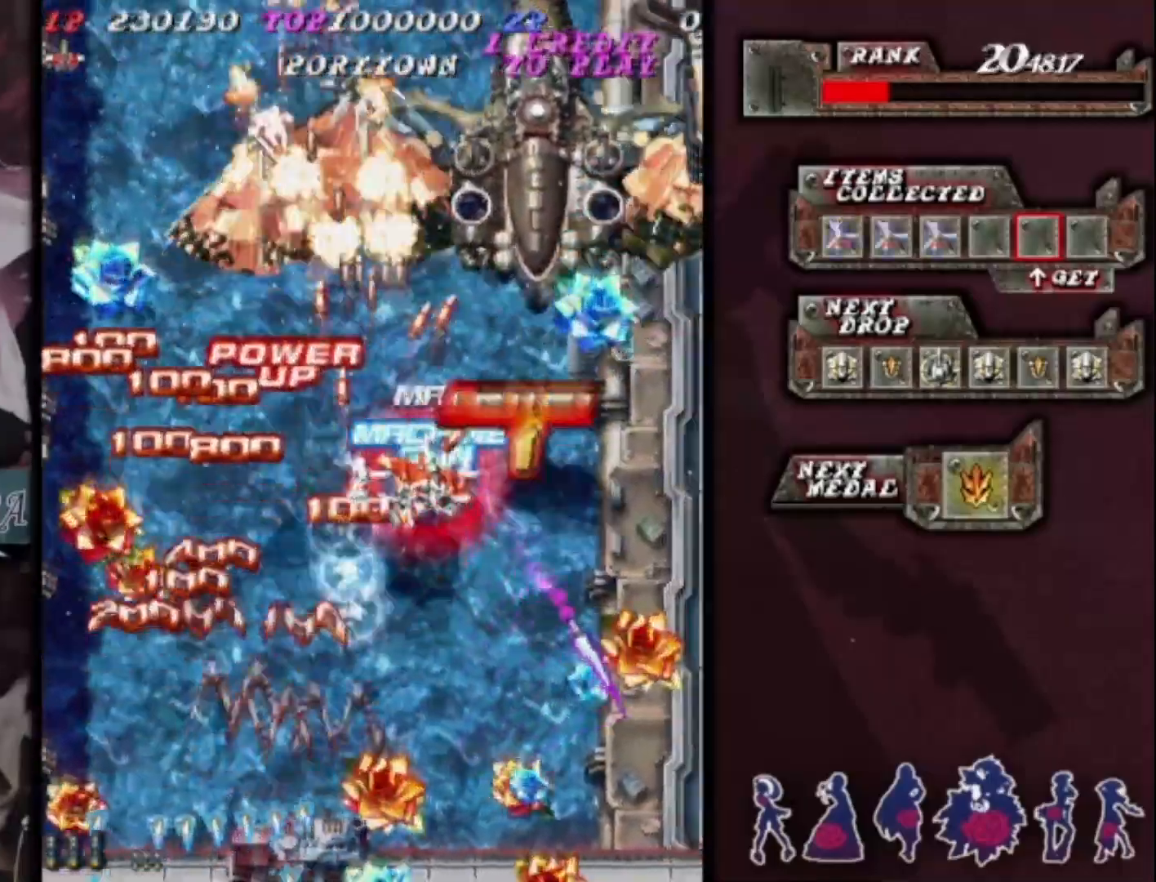
{"buttons": [], "left_stick": "left", "events": [[67, "left_stick", "down-right"], [233, "left_stick", "center"], [433, "left_stick", "left"]]}
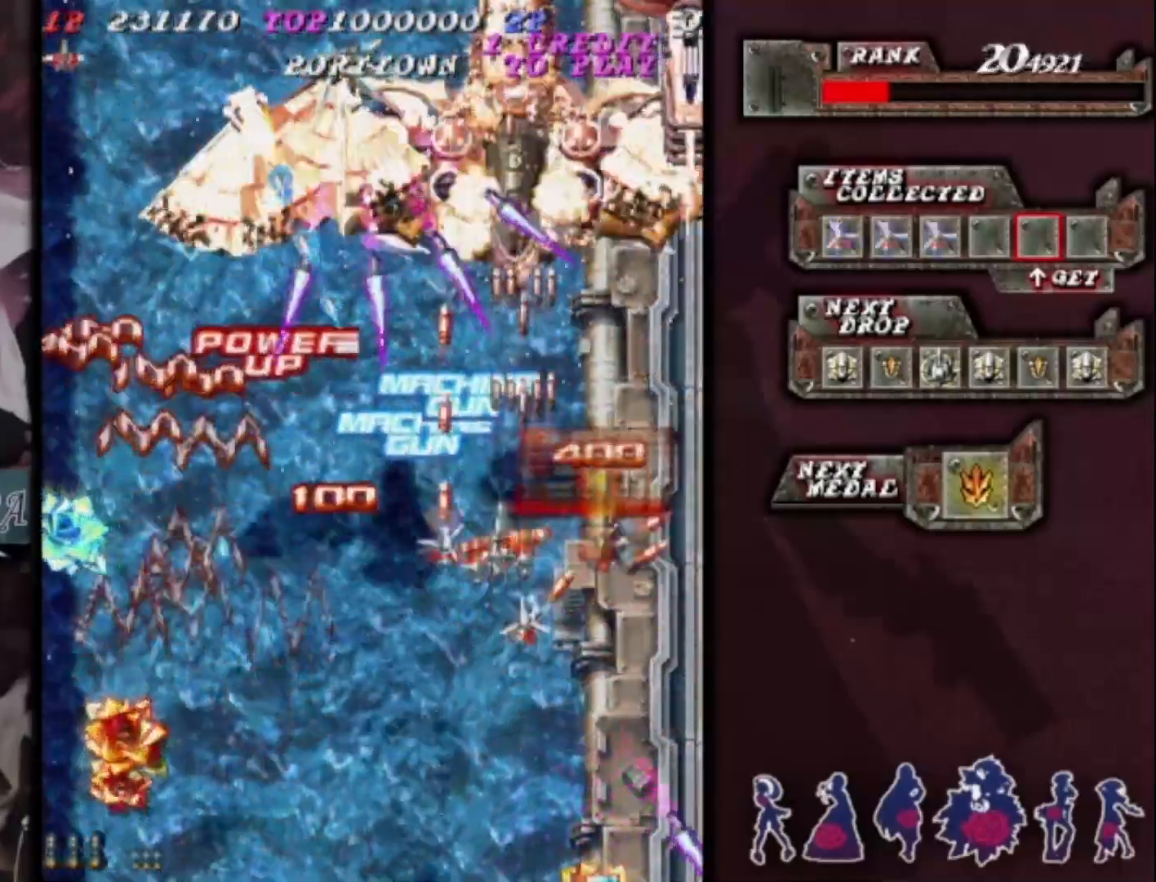
{"buttons": [], "left_stick": "down-left", "events": [[33, "left_stick", "center"], [200, "left_stick", "down"], [400, "left_stick", "down-left"]]}
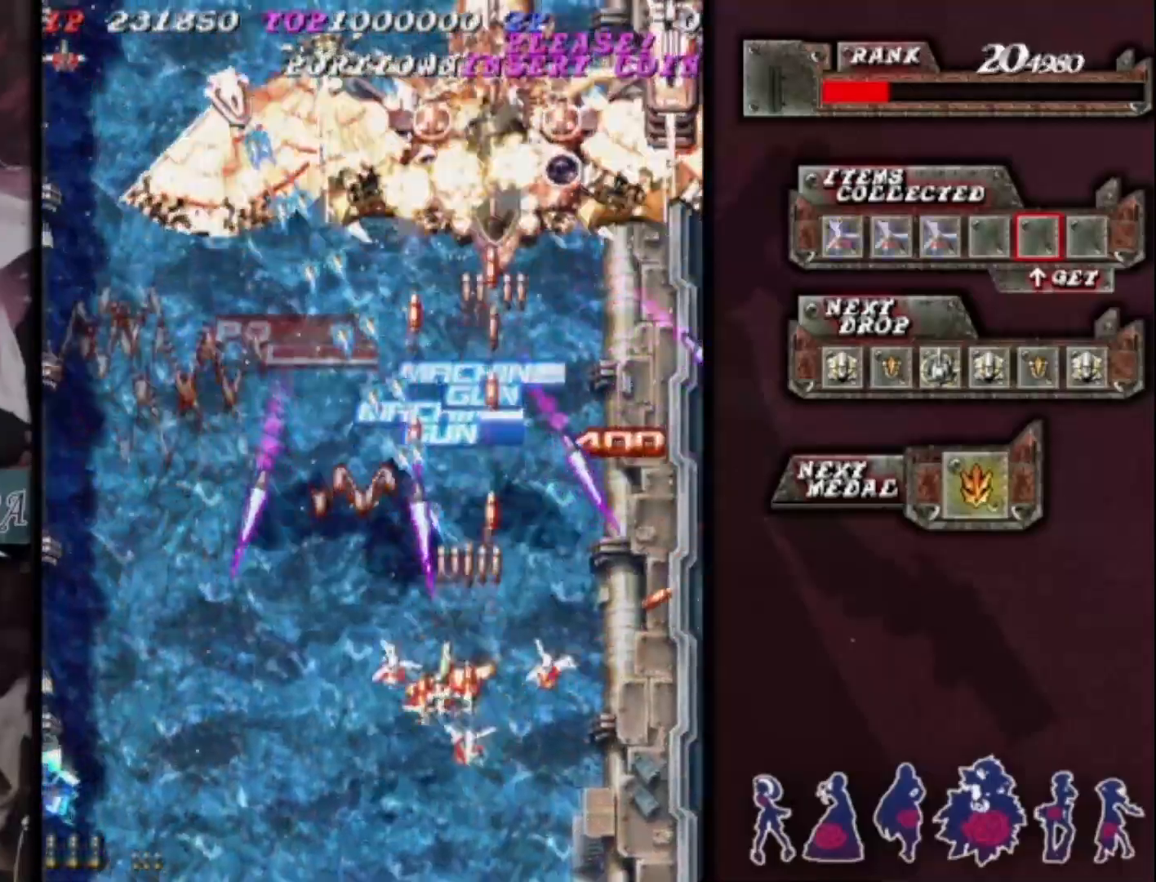
{"buttons": [], "left_stick": "center", "events": [[200, "left_stick", "center"]]}
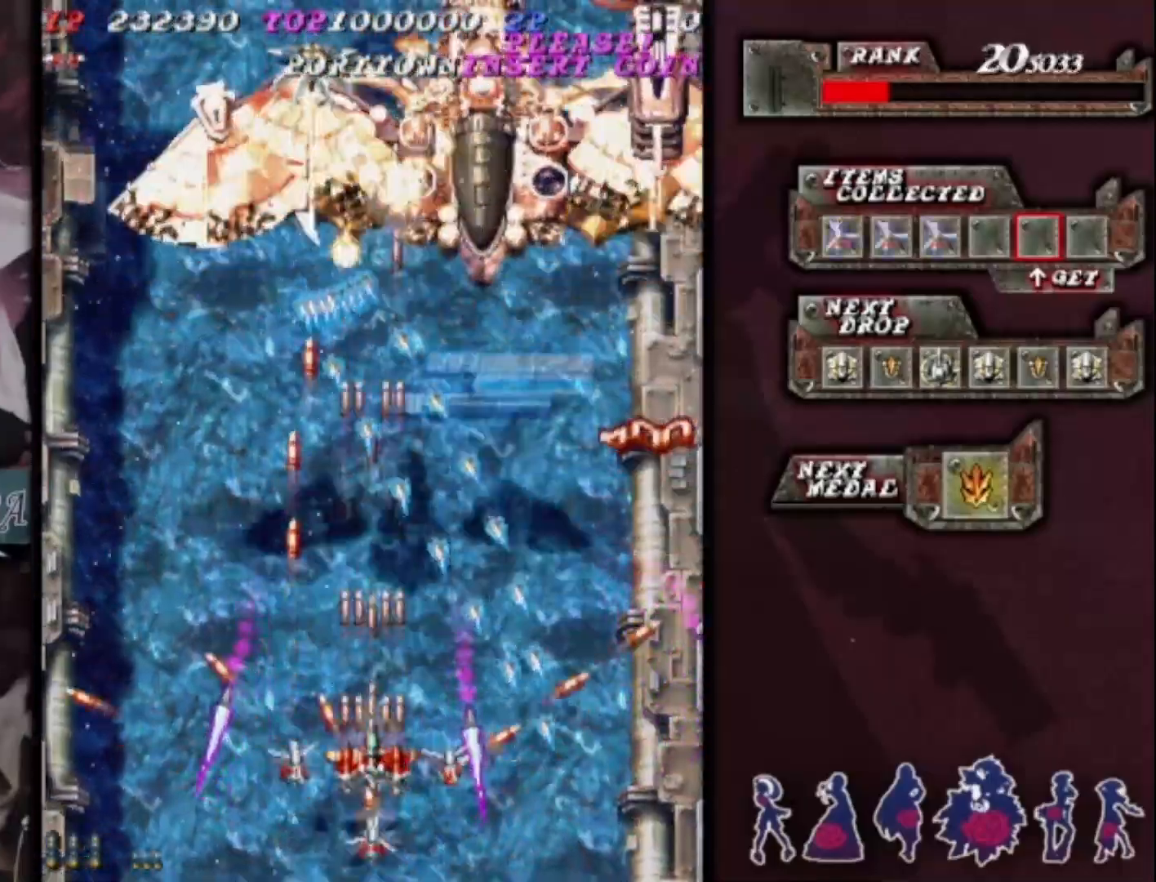
{"buttons": [], "left_stick": "left", "events": [[433, "left_stick", "left"]]}